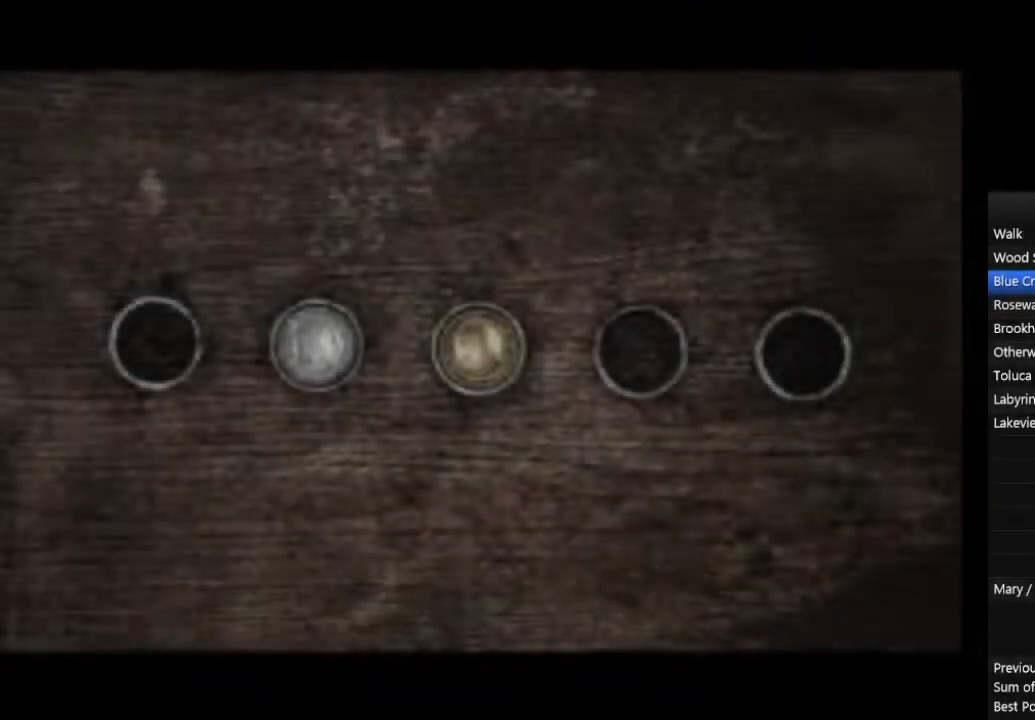
Gameplay with a controller (PlayStation layout); each line is a JSON object with the inputs held at the frame after it. "events" lists button and stick changes between this image and that frame as [ms after this image, input, new state], when the widget could be followed in between. Not read: L2 R3 right_stick.
{"buttons": [], "left_stick": "center", "events": [[167, "CROSS", "down"], [267, "CROSS", "up"]]}
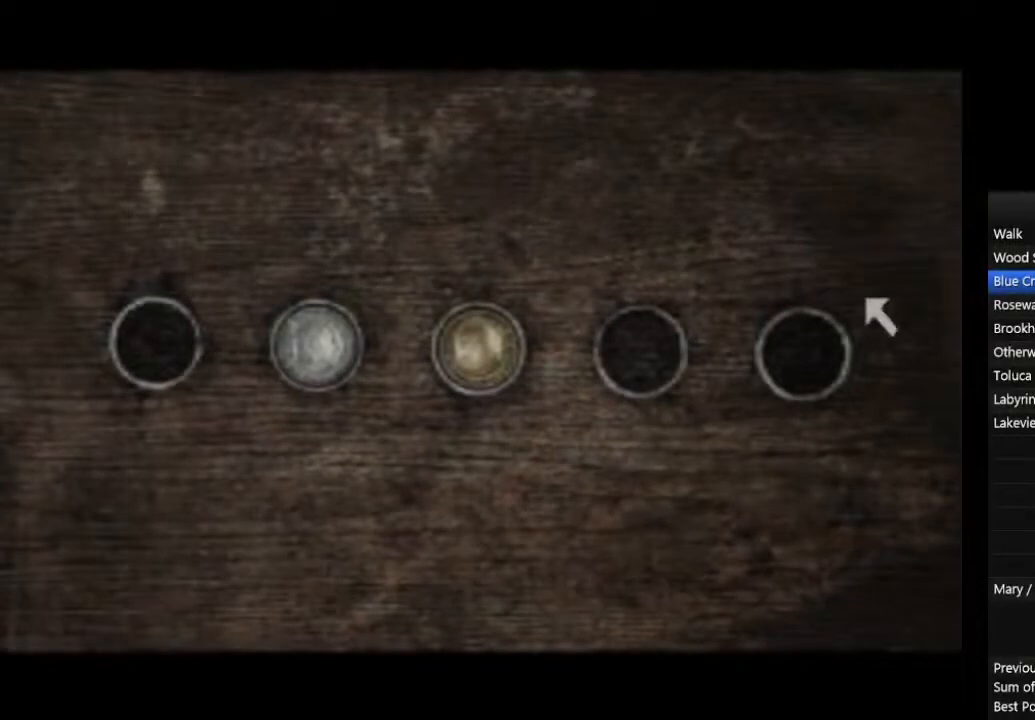
{"buttons": ["CROSS"], "left_stick": "center", "events": [[367, "CROSS", "down"]]}
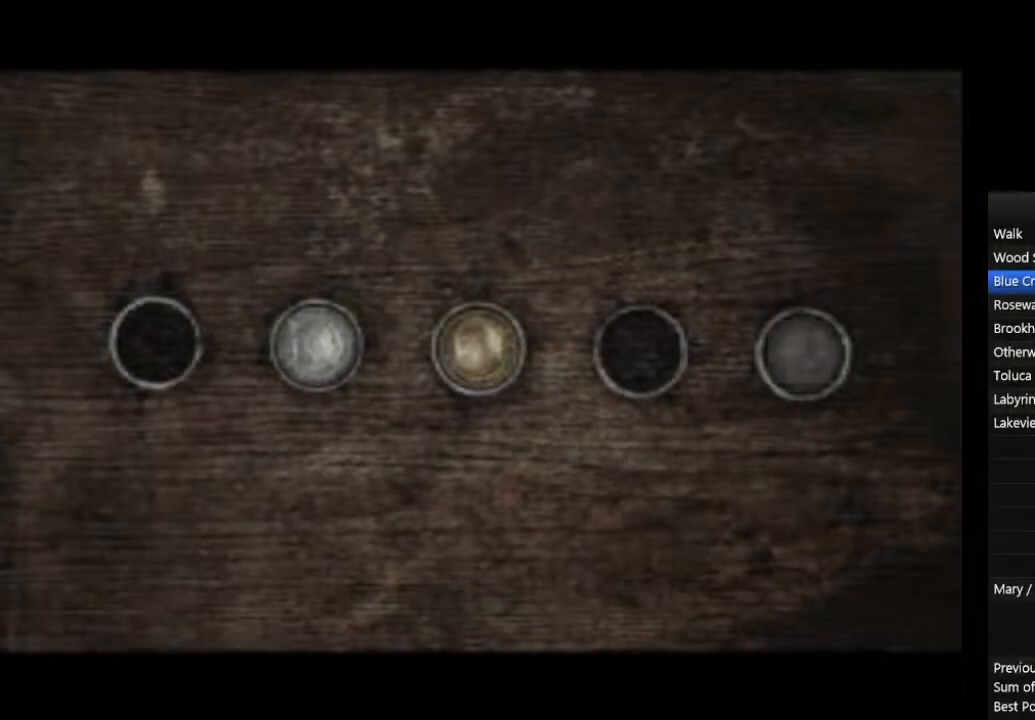
{"buttons": ["CROSS"], "left_stick": "center", "events": [[67, "CROSS", "up"], [133, "CROSS", "down"], [200, "CROSS", "up"], [267, "CROSS", "down"], [300, "CROSS", "up"], [367, "CROSS", "down"], [433, "CROSS", "up"], [500, "CROSS", "down"]]}
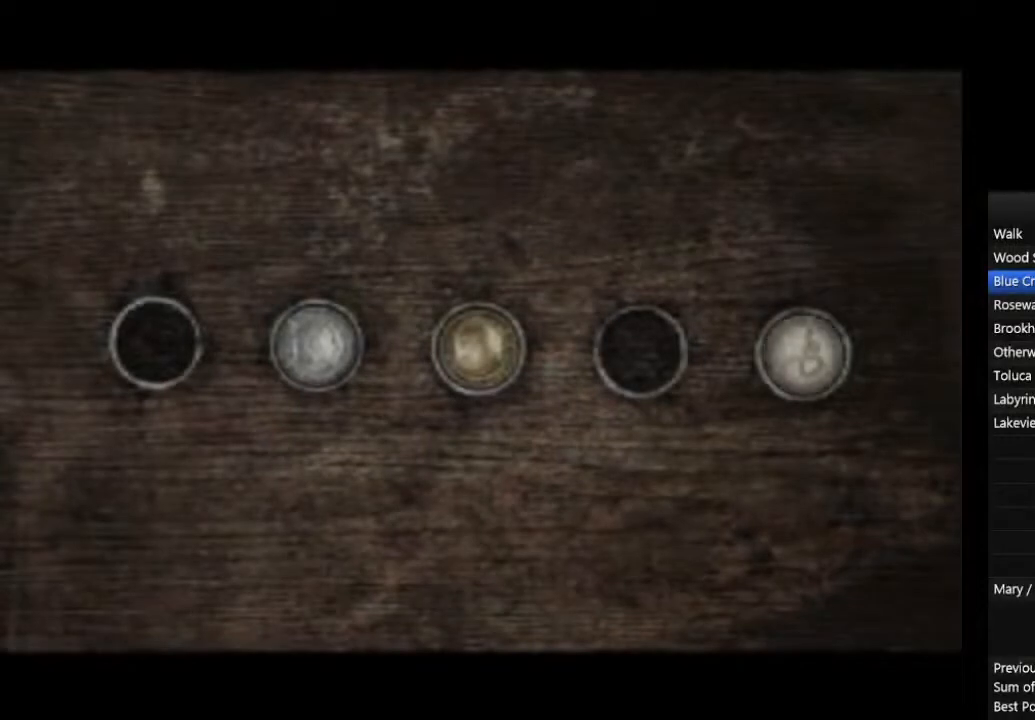
{"buttons": ["CROSS"], "left_stick": "center", "events": [[167, "CROSS", "up"], [233, "CROSS", "down"], [300, "CROSS", "up"], [367, "CROSS", "down"], [433, "CROSS", "up"], [467, "CROSS", "down"]]}
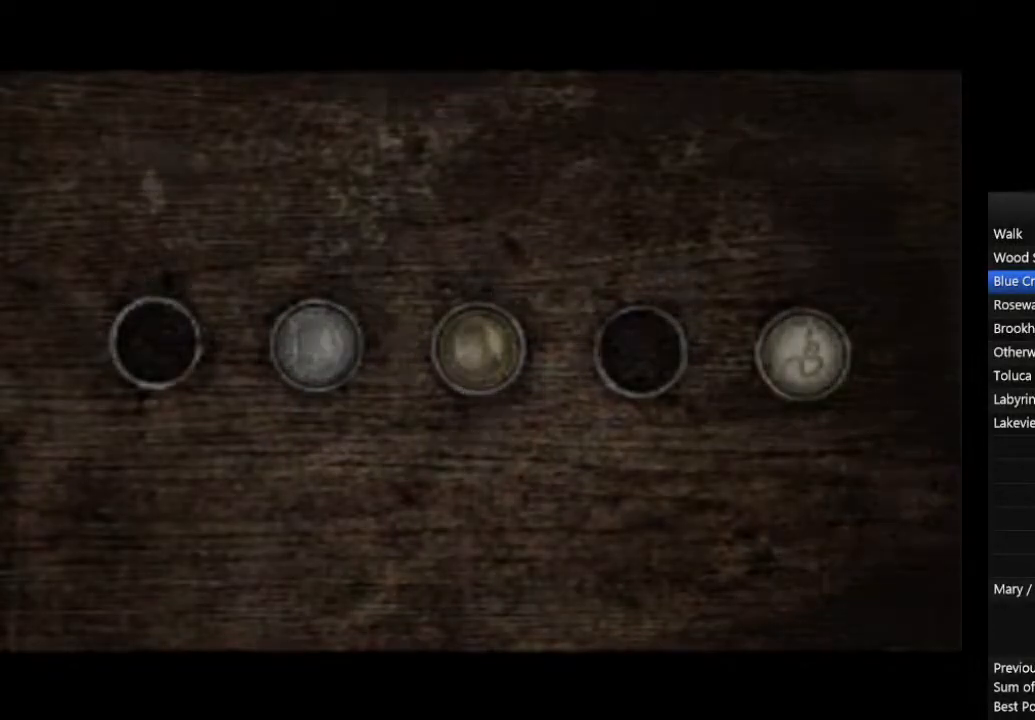
{"buttons": [], "left_stick": "center", "events": [[67, "CROSS", "up"]]}
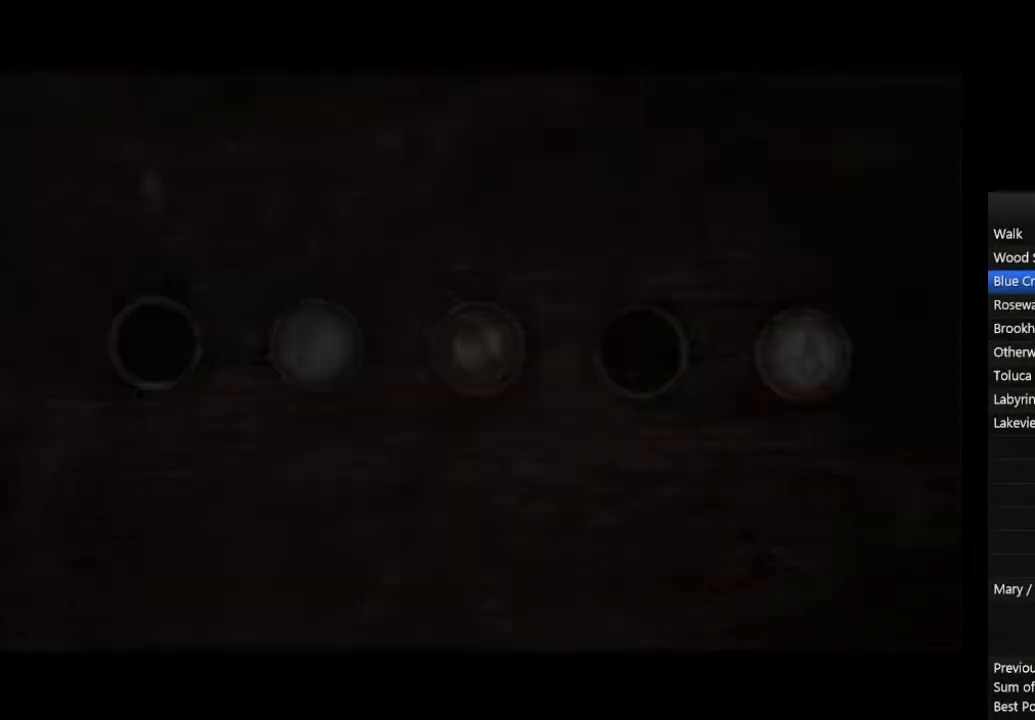
{"buttons": ["CROSS"], "left_stick": "center", "events": [[33, "CROSS", "down"], [100, "CROSS", "up"], [133, "CROSS", "down"], [333, "CROSS", "up"], [400, "CROSS", "down"], [433, "CROSS", "up"], [467, "CROSS", "down"]]}
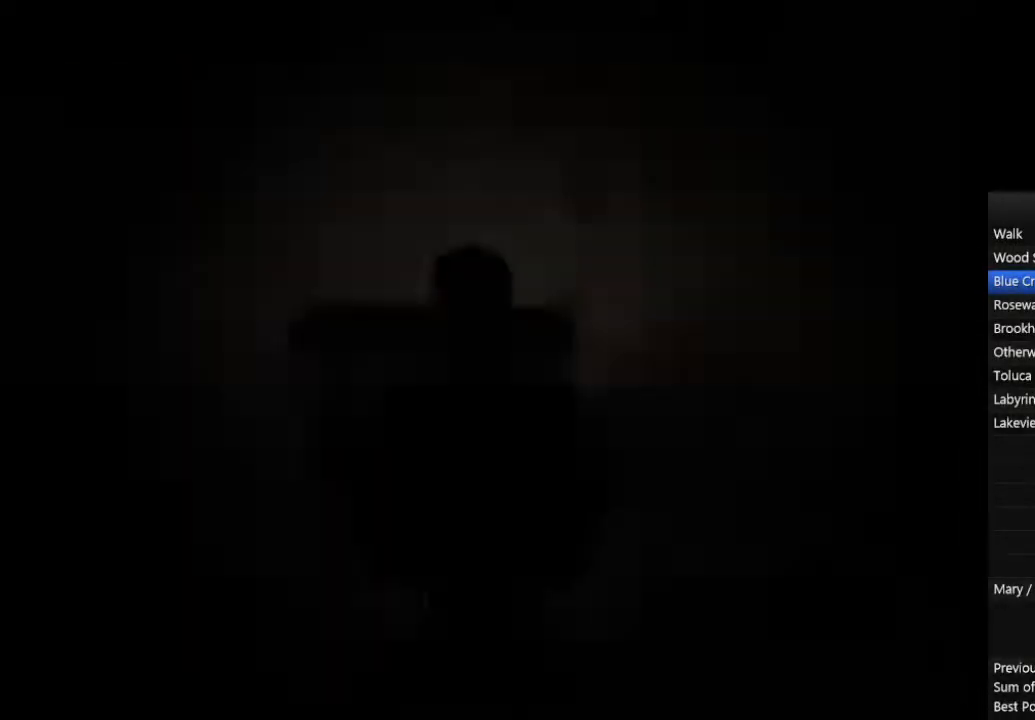
{"buttons": ["CIRCLE"], "left_stick": "up-left", "events": [[33, "CROSS", "up"], [100, "CROSS", "down"], [100, "left_stick", "left"], [167, "CROSS", "up"], [333, "CIRCLE", "down"], [467, "left_stick", "up-left"]]}
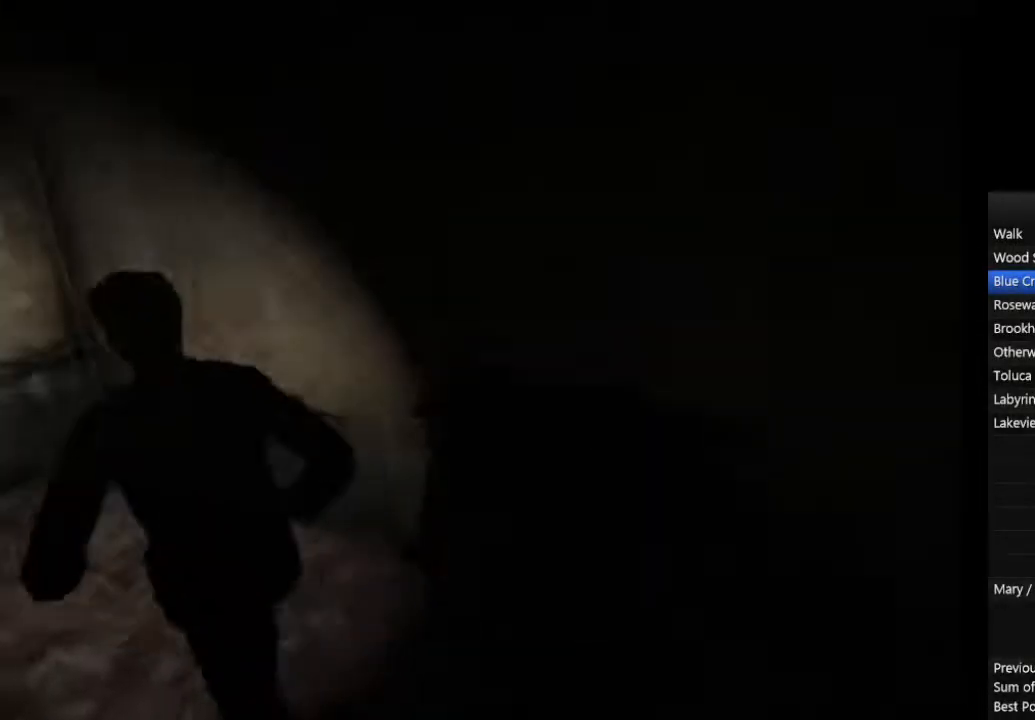
{"buttons": ["CIRCLE"], "left_stick": "up-left", "events": []}
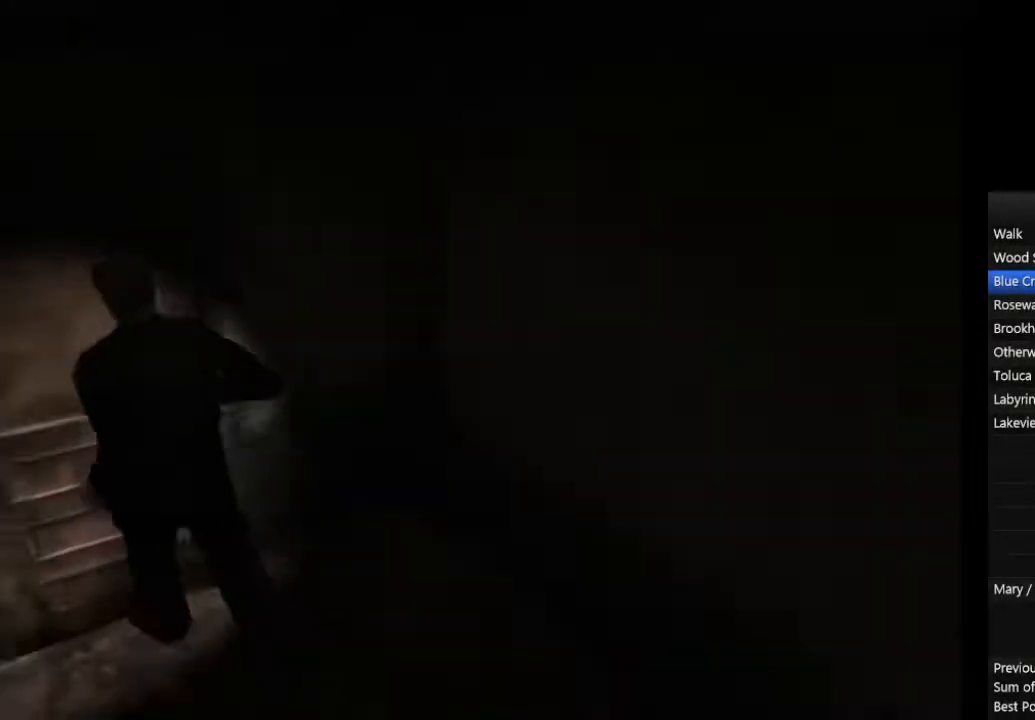
{"buttons": ["CIRCLE"], "left_stick": "up-left", "events": [[33, "CROSS", "down"], [100, "CROSS", "up"], [133, "CROSS", "down"], [200, "CROSS", "up"]]}
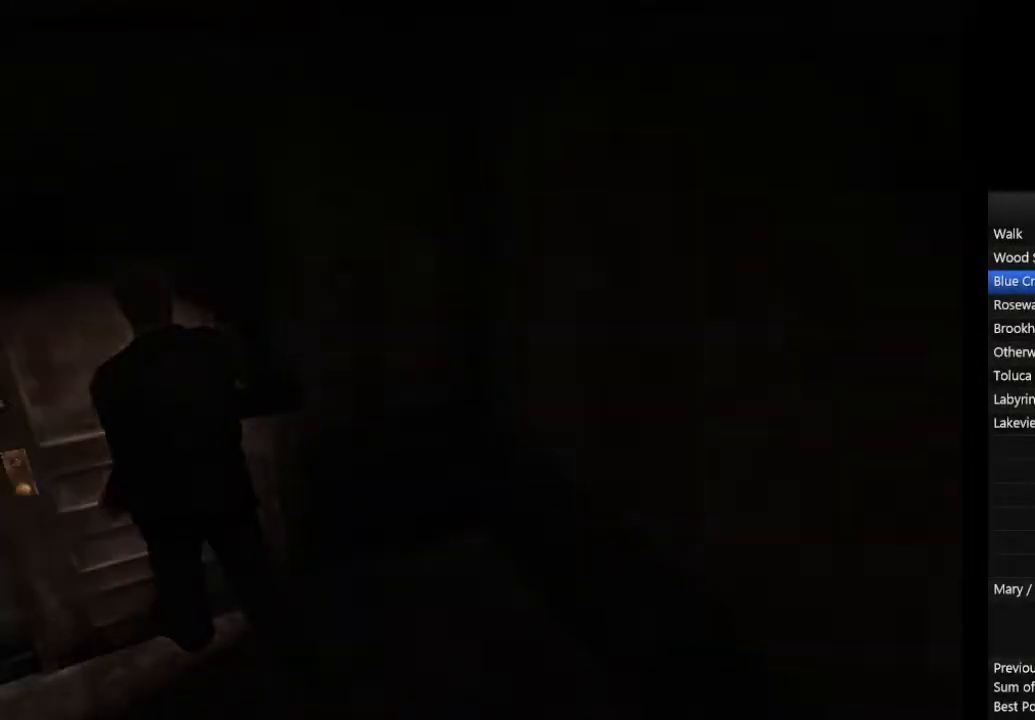
{"buttons": ["CIRCLE"], "left_stick": "up-left", "events": []}
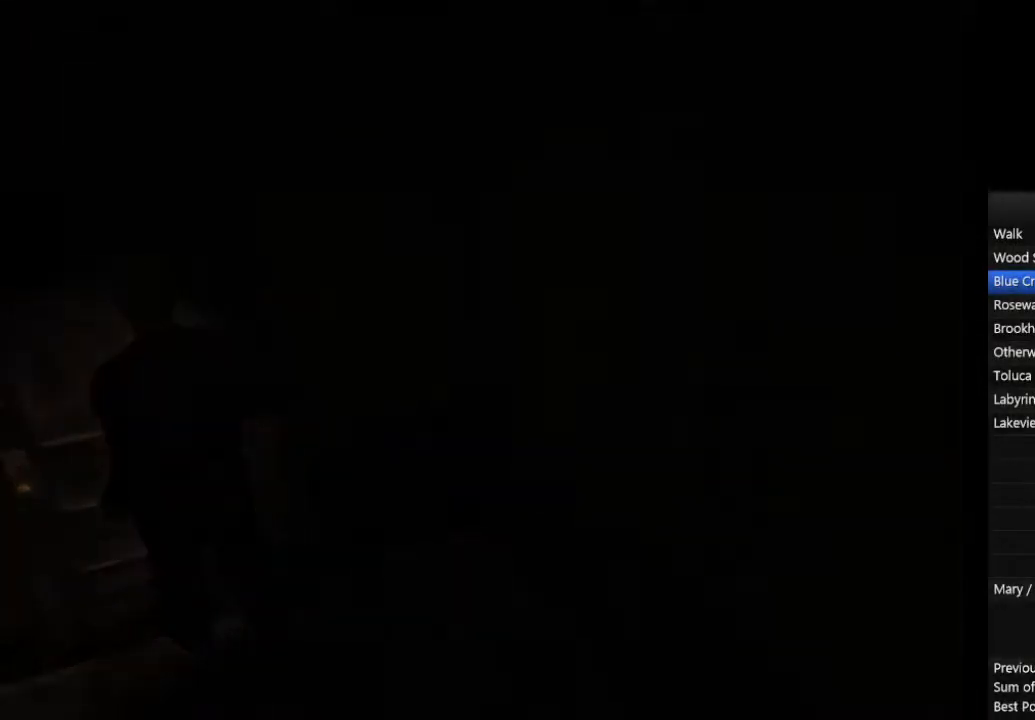
{"buttons": ["CIRCLE"], "left_stick": "up-left", "events": []}
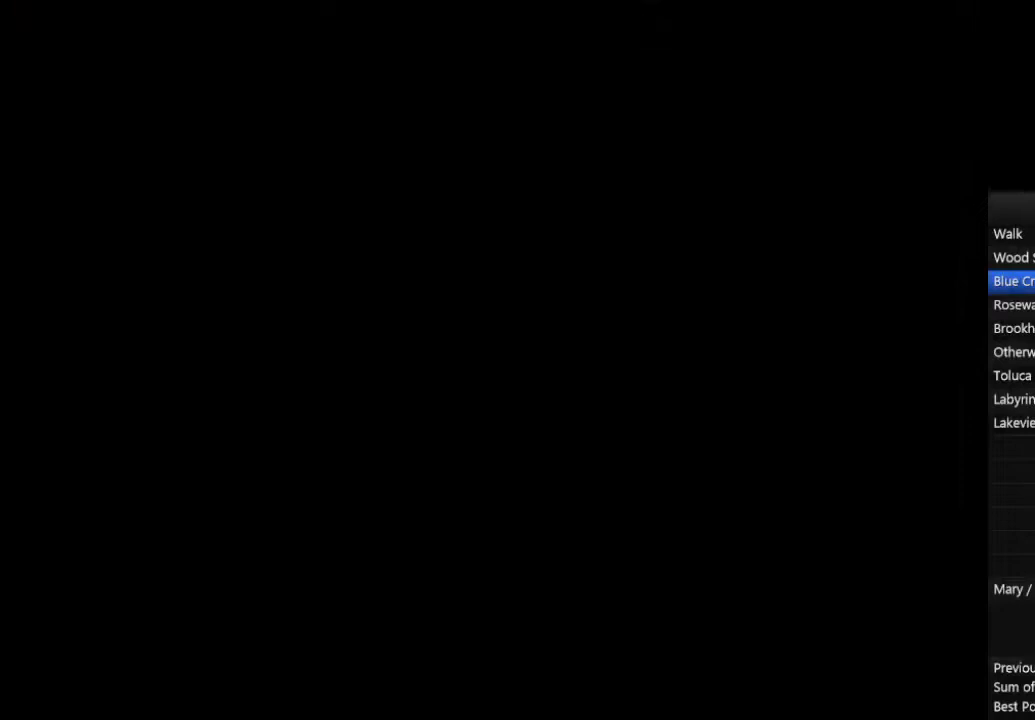
{"buttons": ["CIRCLE"], "left_stick": "up-left", "events": []}
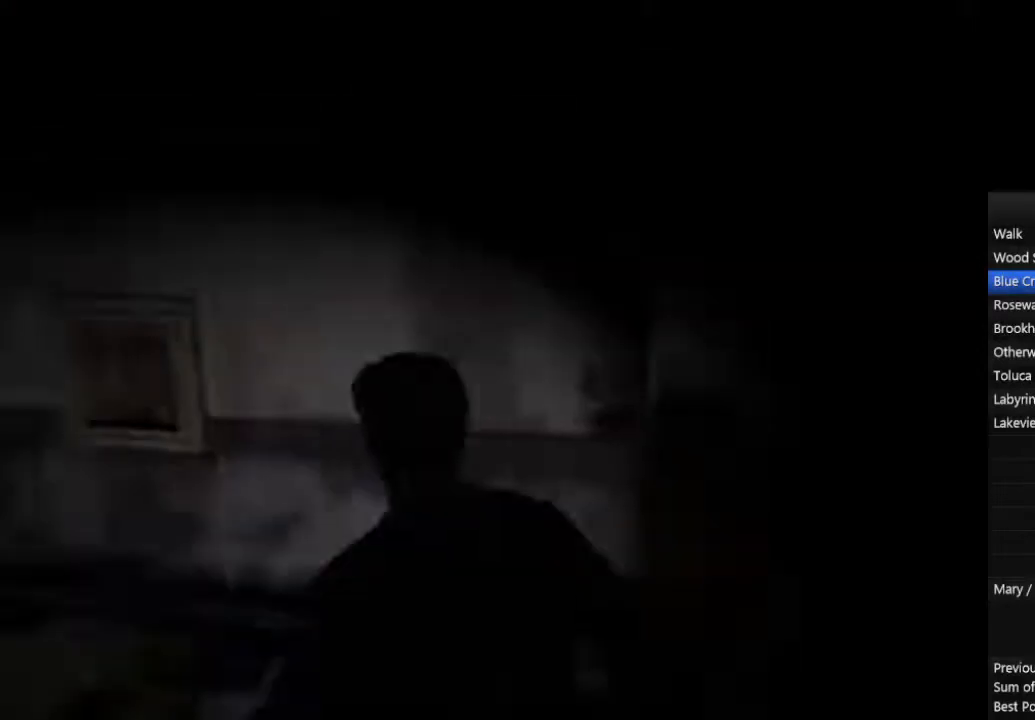
{"buttons": ["CIRCLE"], "left_stick": "up-left", "events": []}
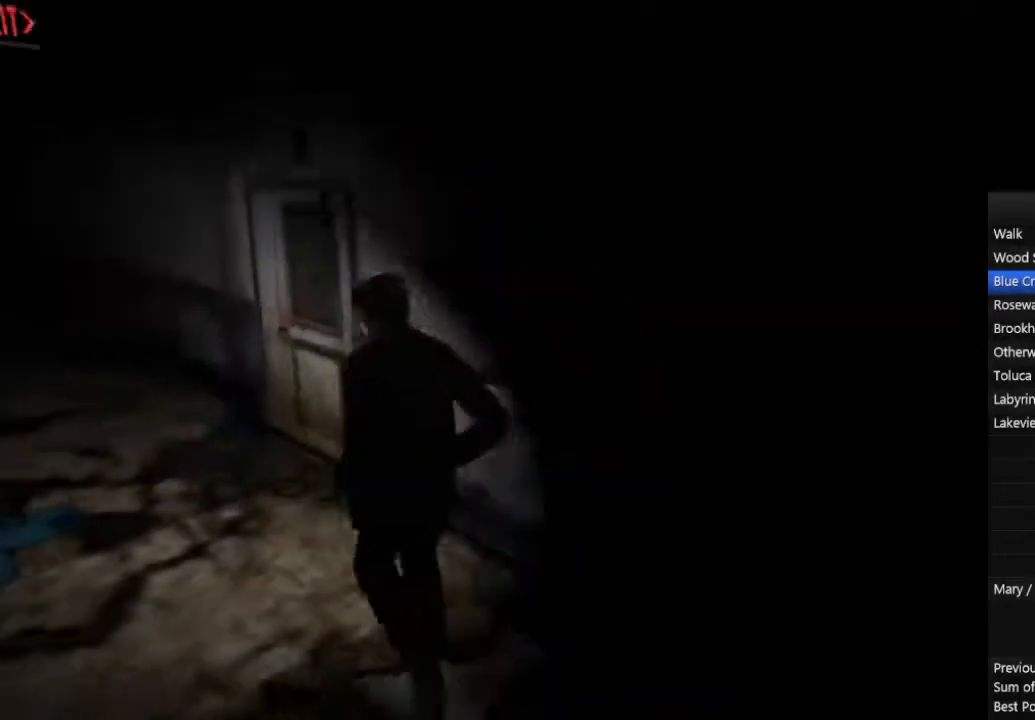
{"buttons": ["CROSS", "CIRCLE"], "left_stick": "up", "events": [[333, "left_stick", "up"], [500, "CROSS", "down"]]}
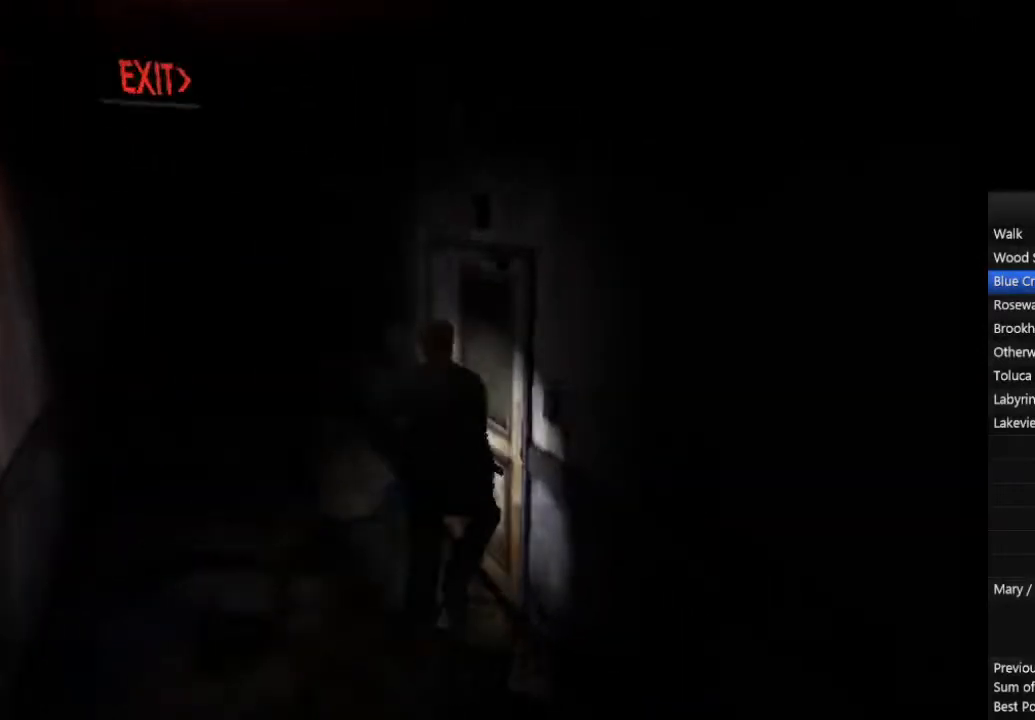
{"buttons": ["CIRCLE"], "left_stick": "down-left", "events": [[33, "CROSS", "up"], [100, "CROSS", "down"], [167, "CROSS", "up"], [433, "left_stick", "down-left"]]}
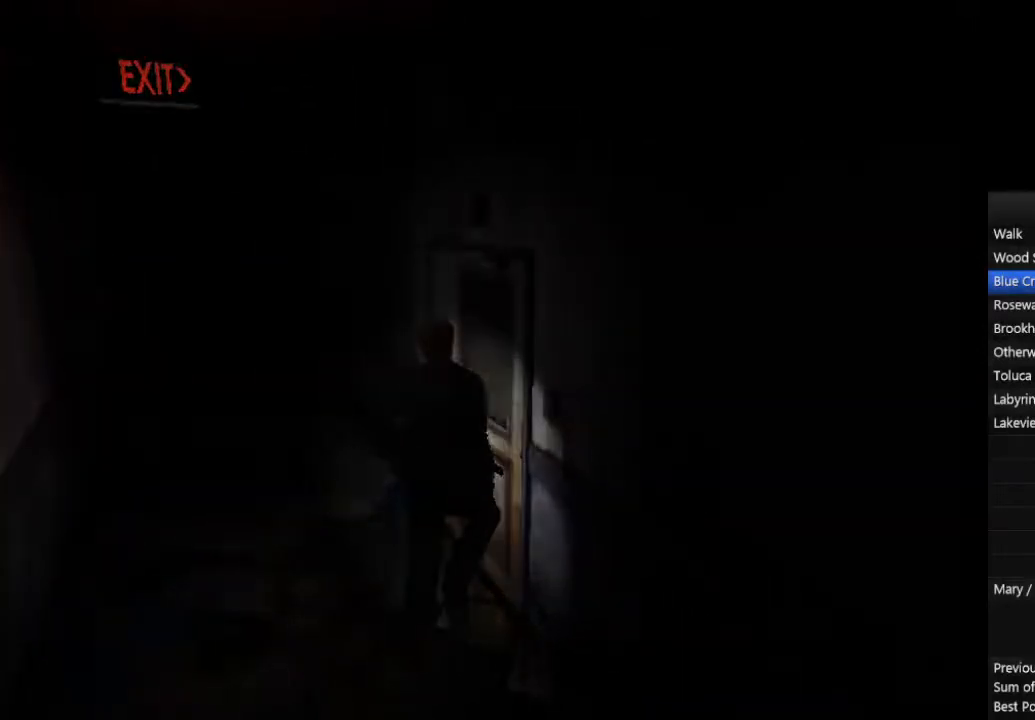
{"buttons": ["CIRCLE"], "left_stick": "down-left", "events": []}
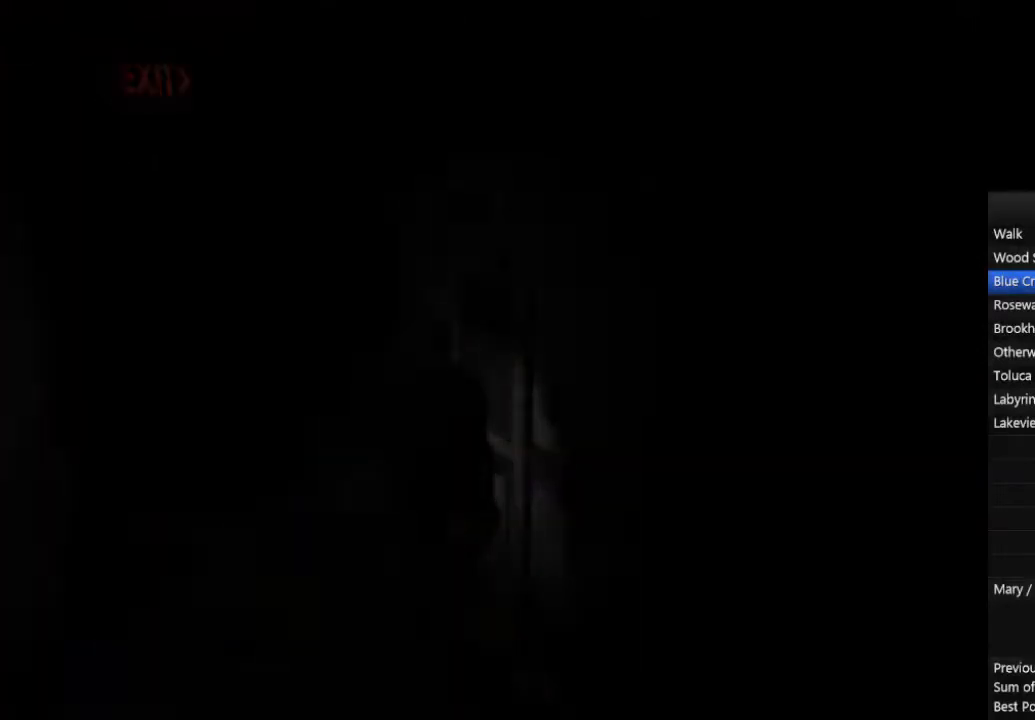
{"buttons": ["CIRCLE"], "left_stick": "down-left", "events": []}
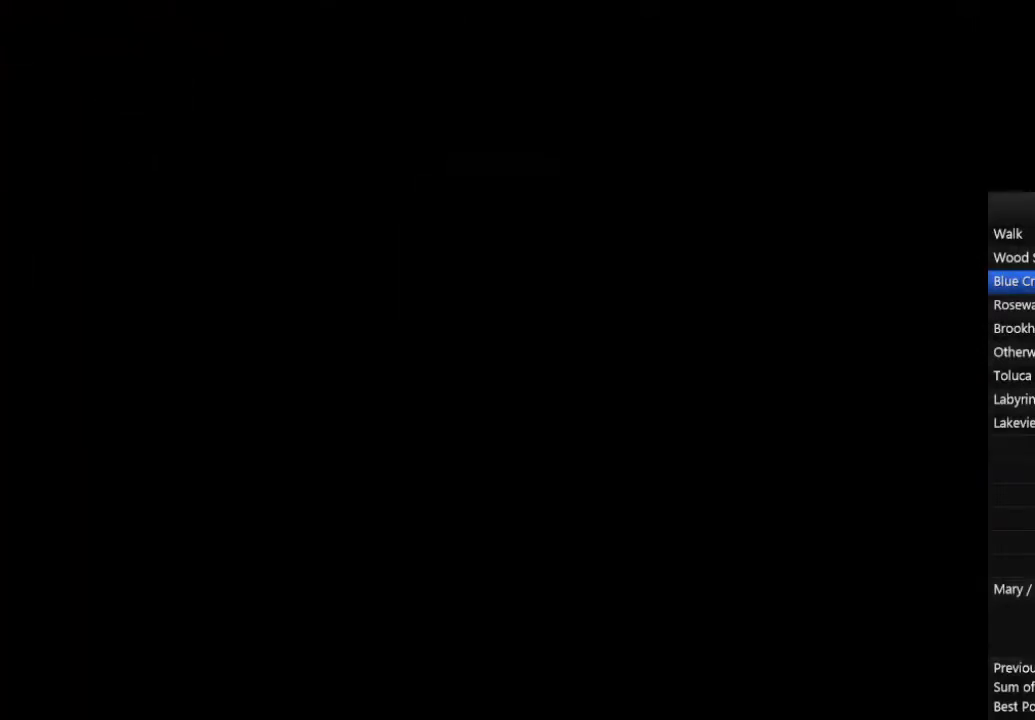
{"buttons": ["CIRCLE"], "left_stick": "down-left", "events": []}
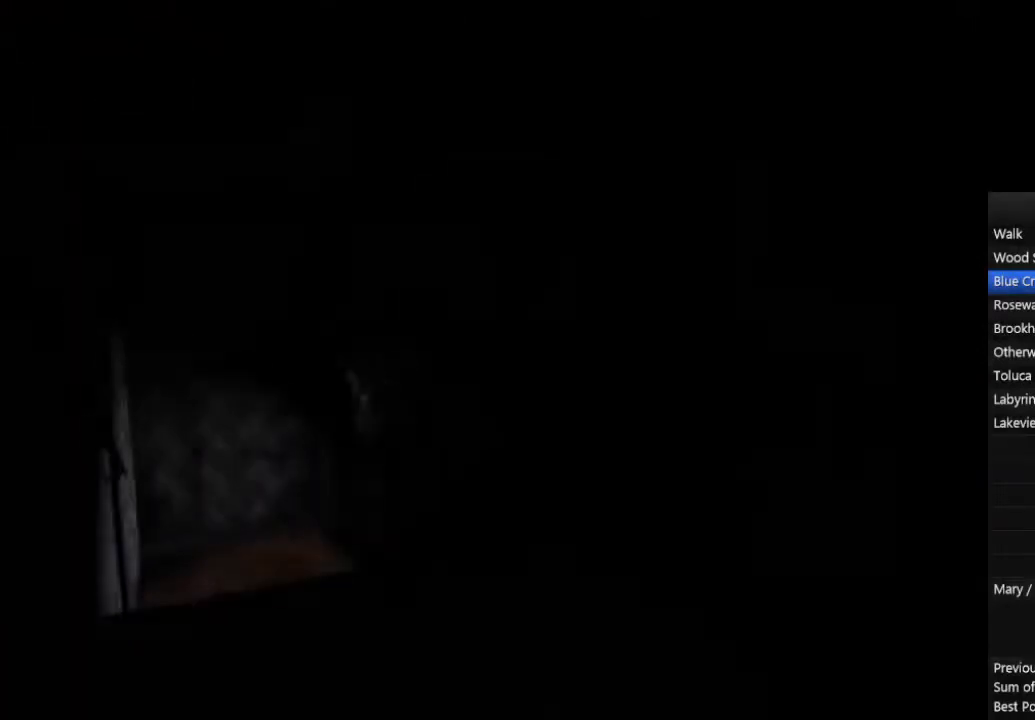
{"buttons": ["CIRCLE"], "left_stick": "down", "events": [[233, "left_stick", "down"]]}
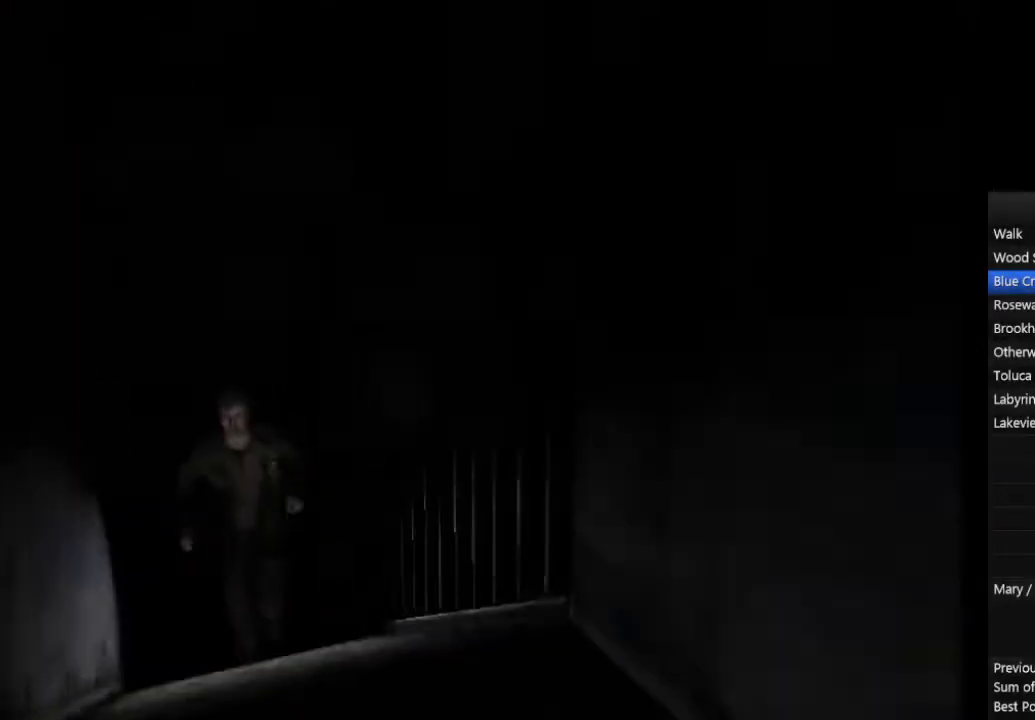
{"buttons": ["CIRCLE"], "left_stick": "down", "events": []}
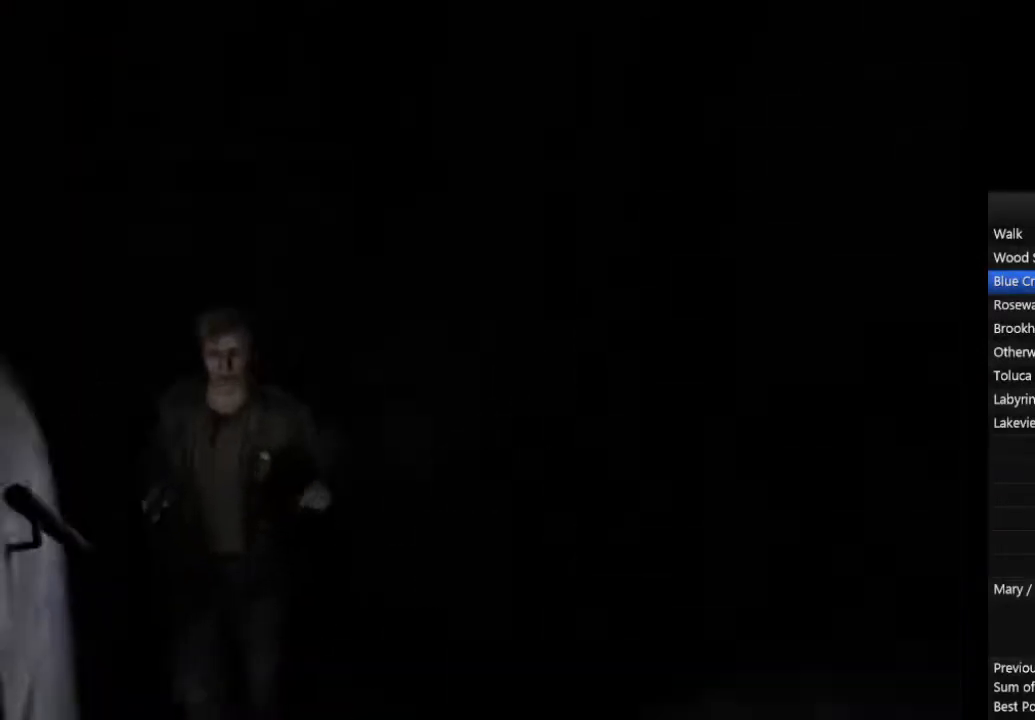
{"buttons": ["CIRCLE"], "left_stick": "down", "events": []}
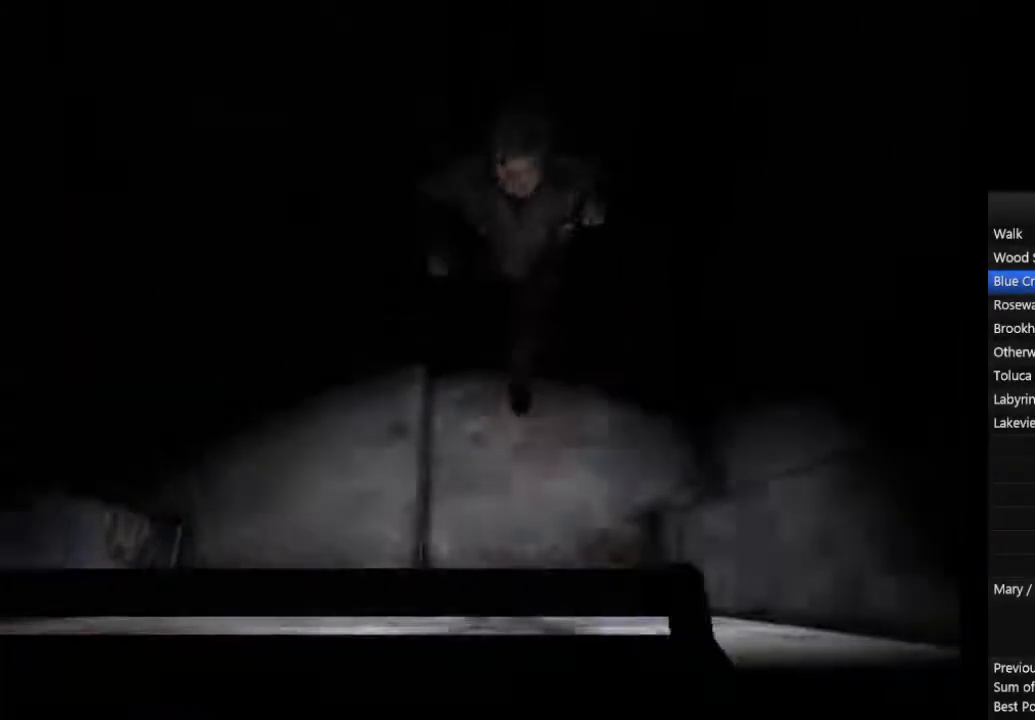
{"buttons": ["CIRCLE"], "left_stick": "up", "events": [[200, "left_stick", "up"]]}
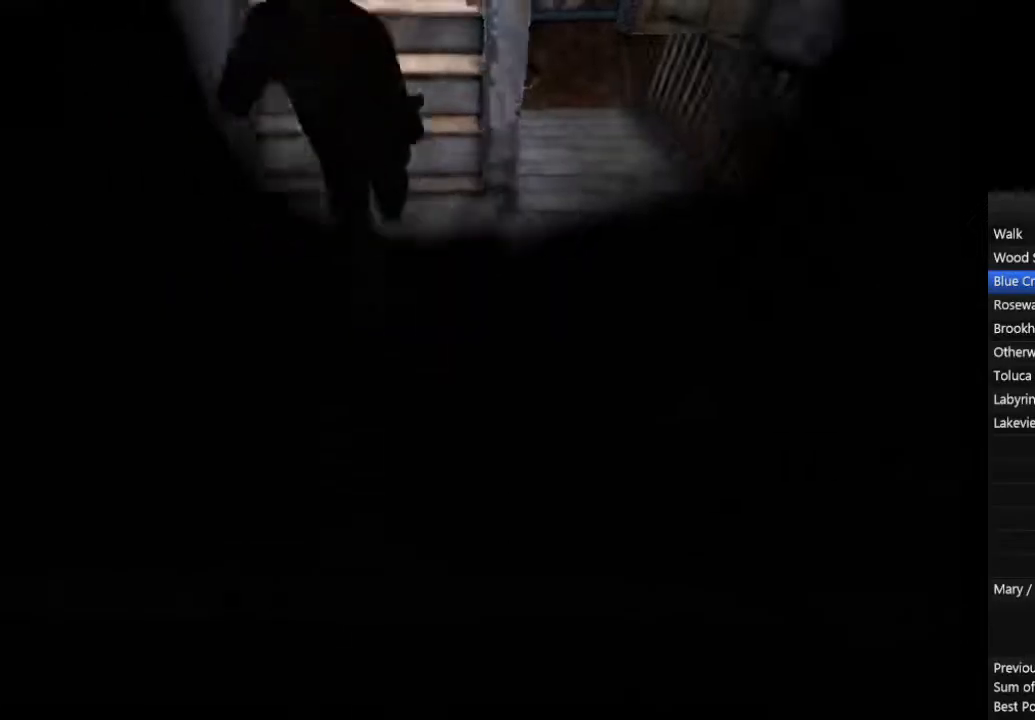
{"buttons": ["CIRCLE"], "left_stick": "up", "events": []}
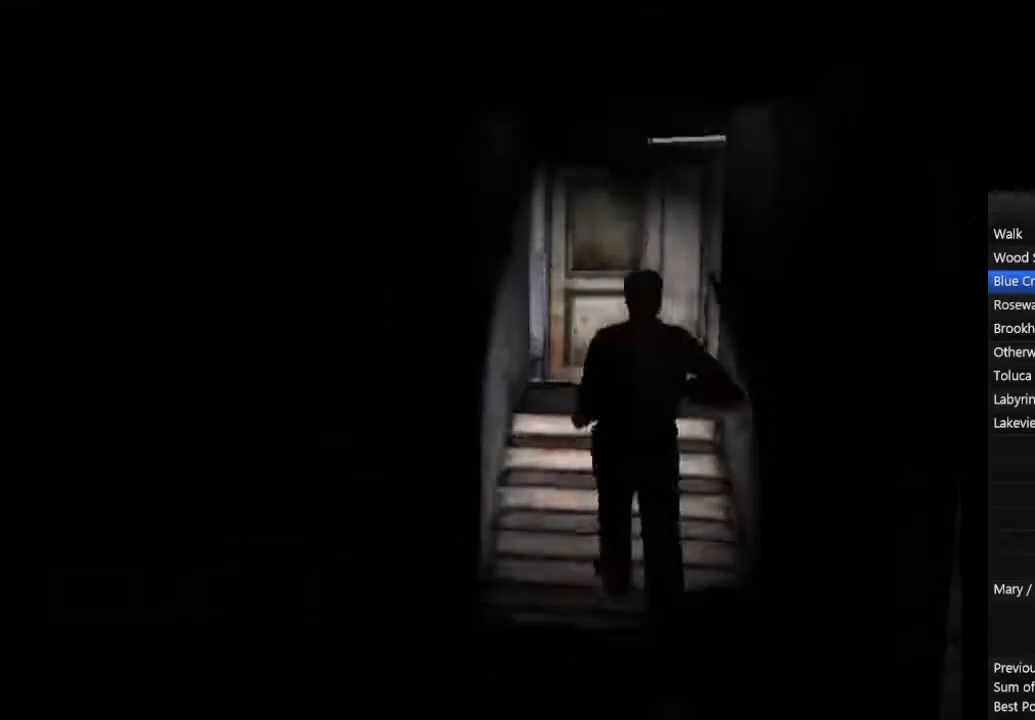
{"buttons": ["CIRCLE"], "left_stick": "up", "events": []}
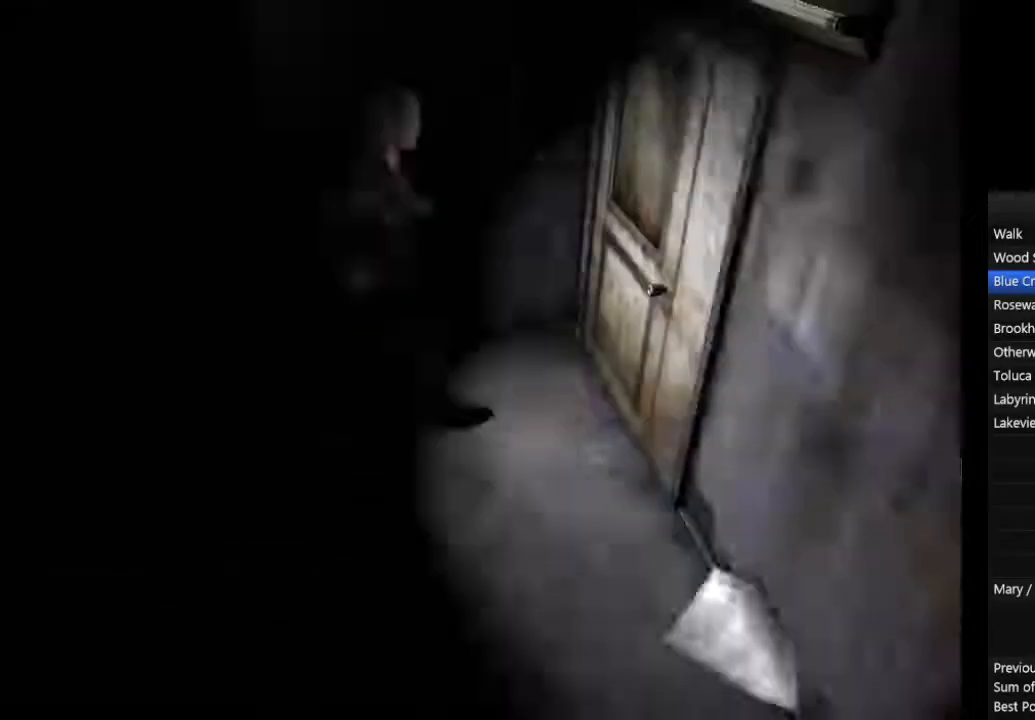
{"buttons": ["CIRCLE"], "left_stick": "up", "events": [[200, "CROSS", "down"], [267, "CROSS", "up"], [300, "CROSS", "down"], [367, "CROSS", "up"], [433, "CROSS", "down"], [467, "CROSS", "up"]]}
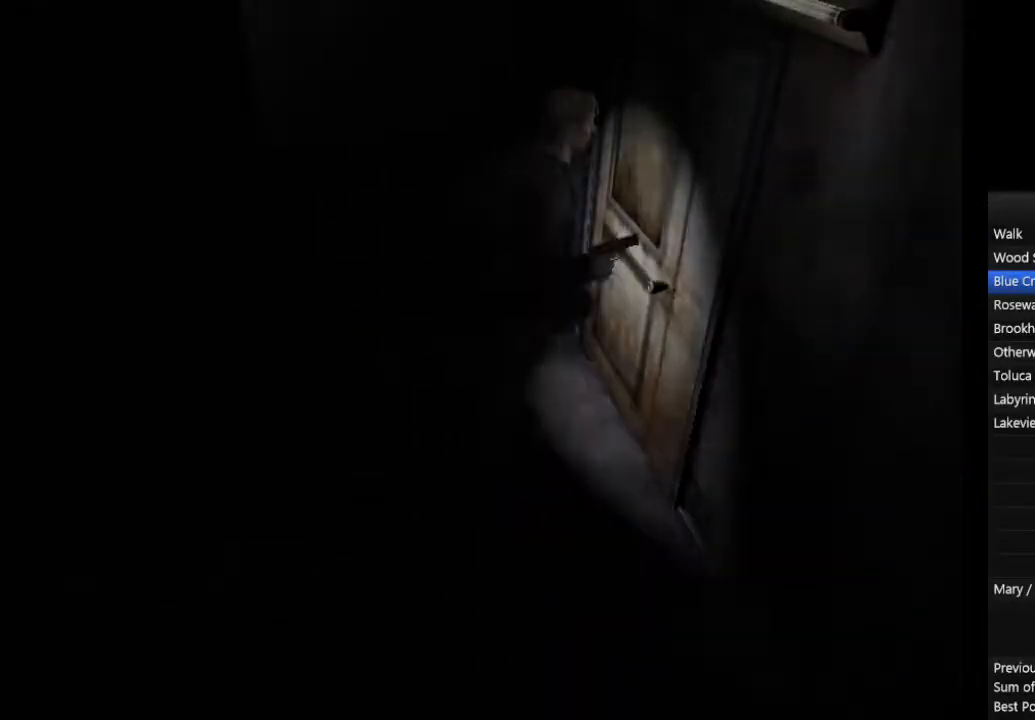
{"buttons": ["CIRCLE"], "left_stick": "left", "events": [[200, "left_stick", "left"]]}
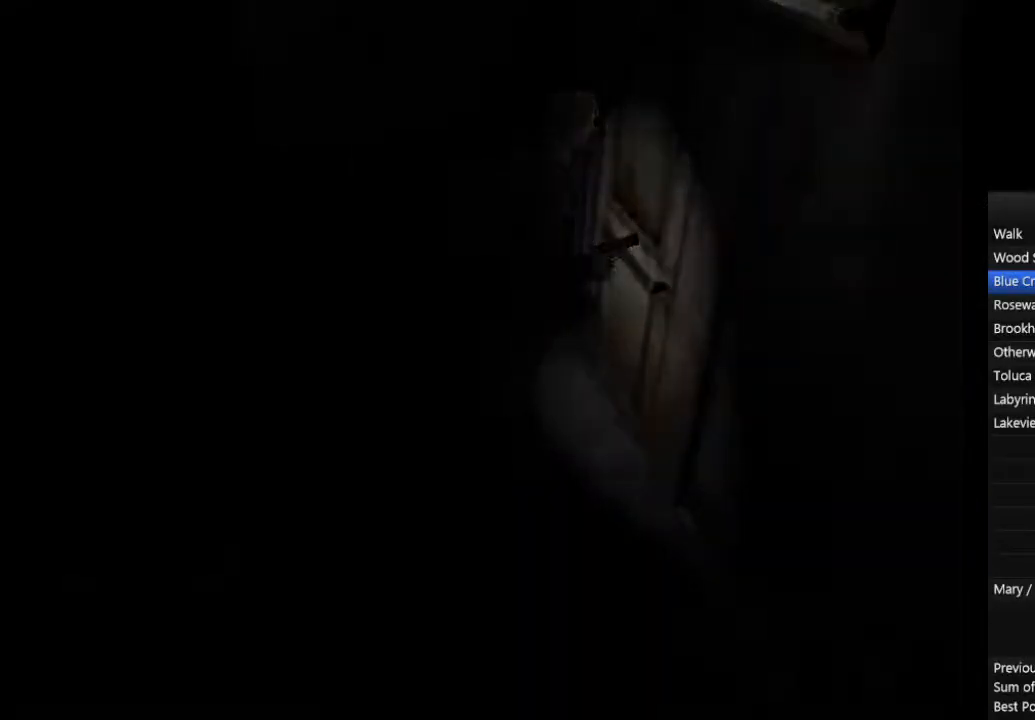
{"buttons": ["CIRCLE"], "left_stick": "left", "events": []}
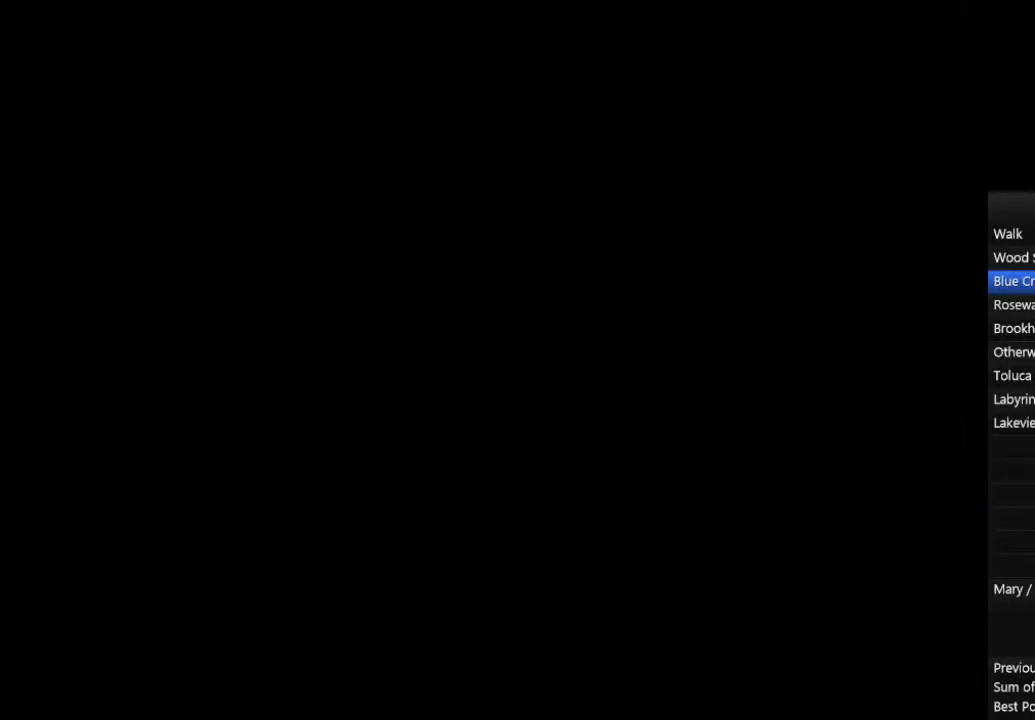
{"buttons": ["CIRCLE"], "left_stick": "left", "events": []}